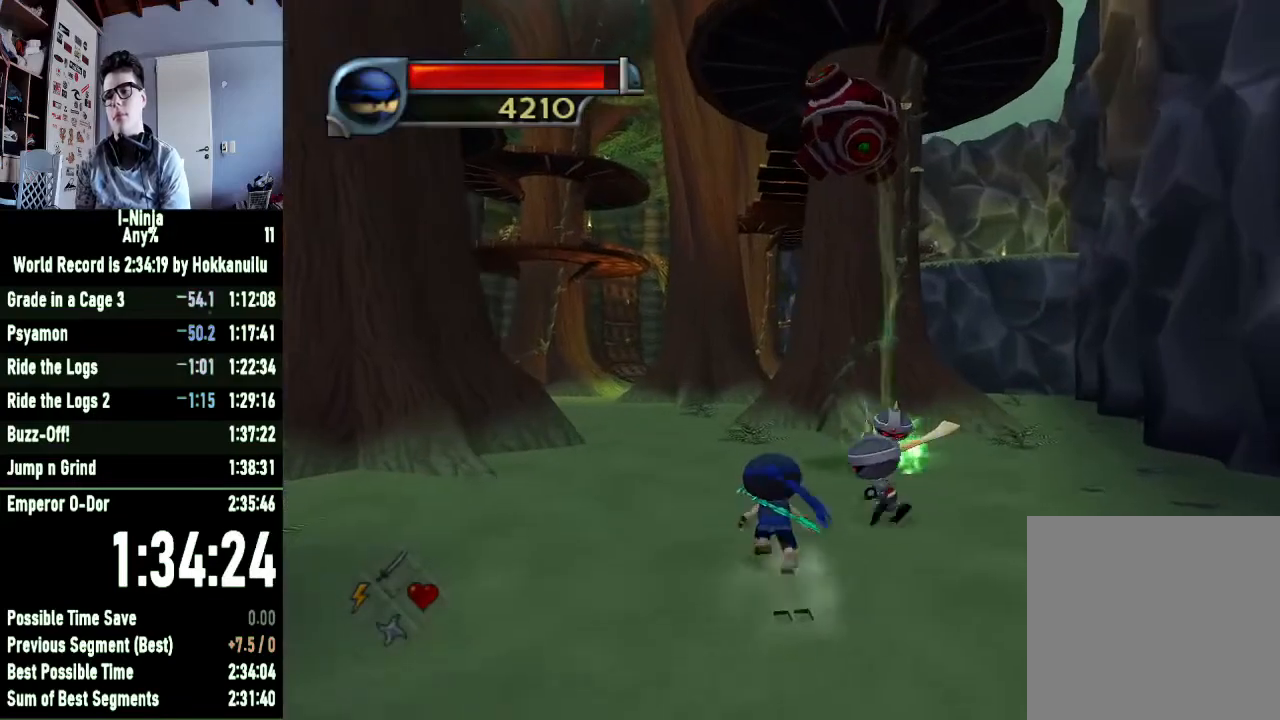
Gameplay with a controller (Xbox layout); each line is a JSON object with the inputs held at the frame after it. "events" lists button and stick changes between this image and that frame as [ms after this image, input, new state], when the widget could be followed in between.
{"buttons": [], "left_stick": "up-left", "right_stick": "center", "events": []}
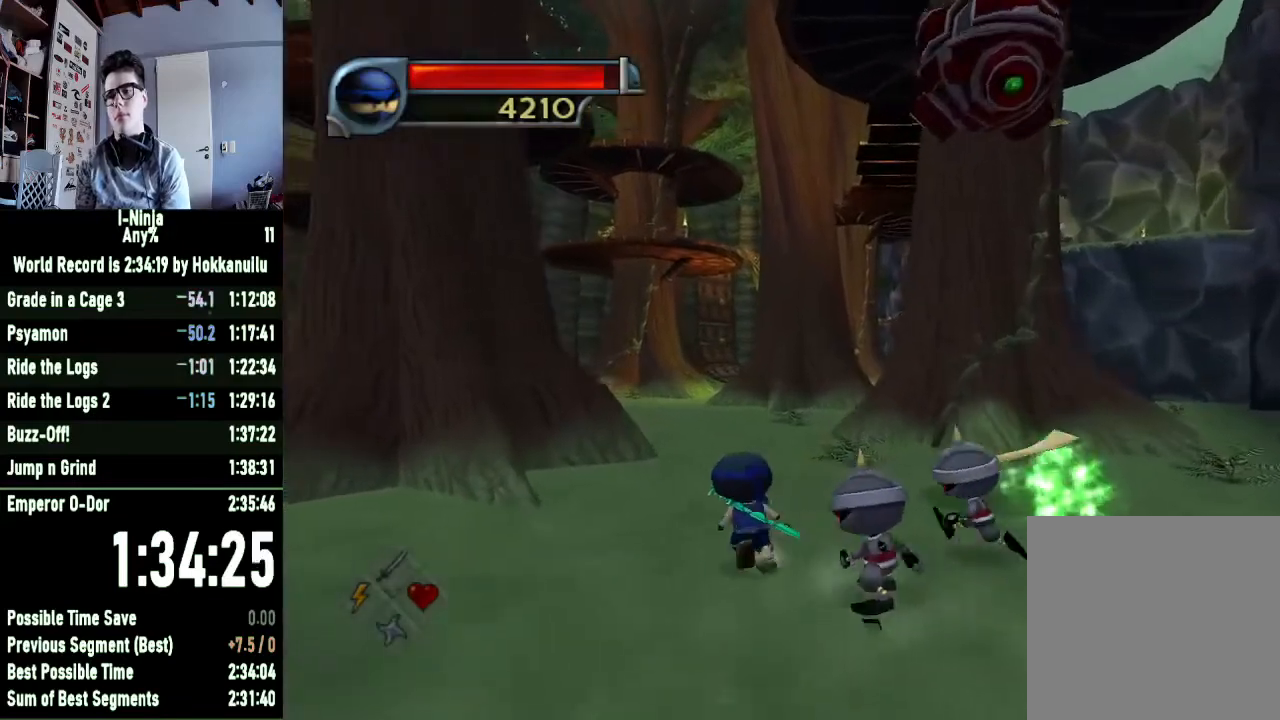
{"buttons": [], "left_stick": "up", "right_stick": "center", "events": [[467, "left_stick", "up"]]}
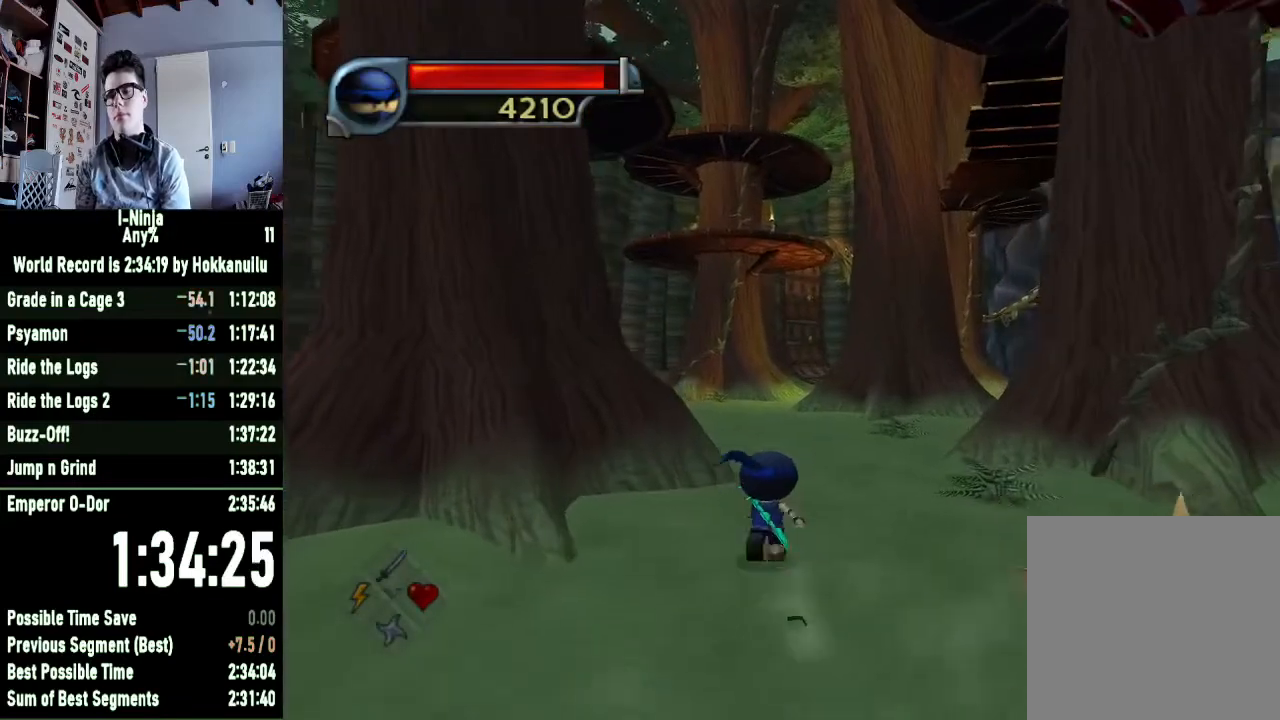
{"buttons": [], "left_stick": "up", "right_stick": "center", "events": []}
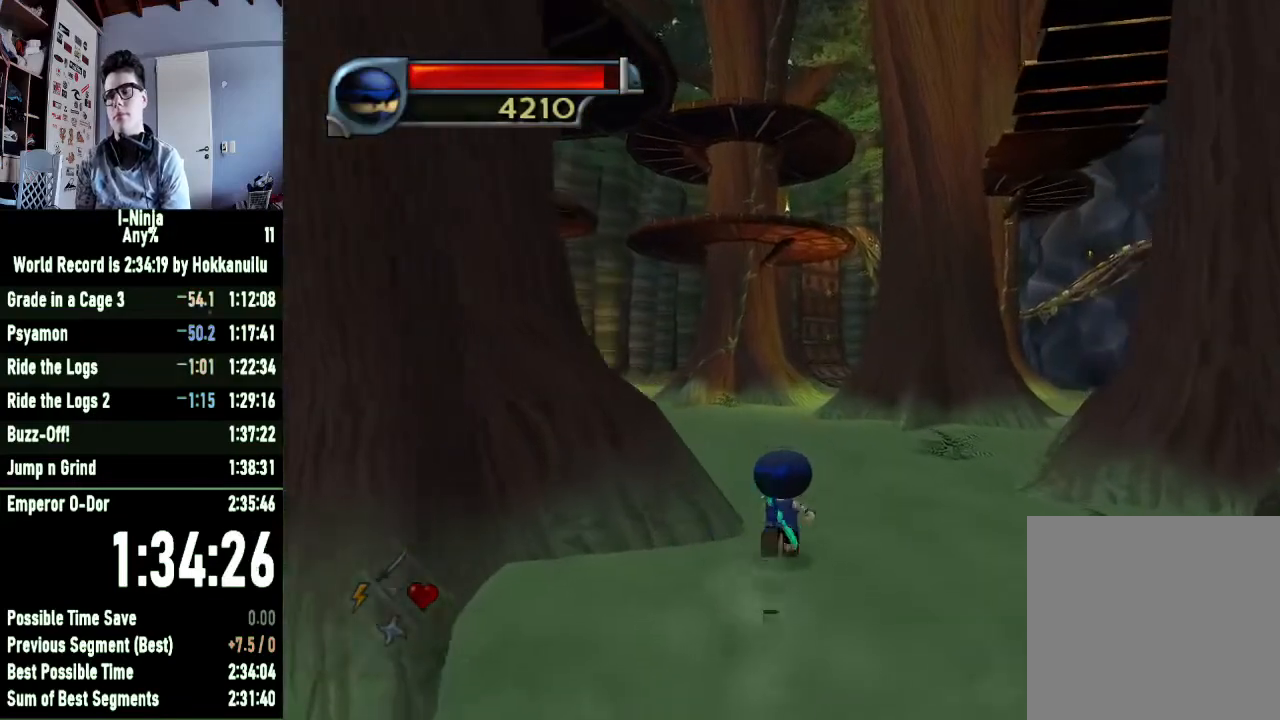
{"buttons": [], "left_stick": "up", "right_stick": "center", "events": []}
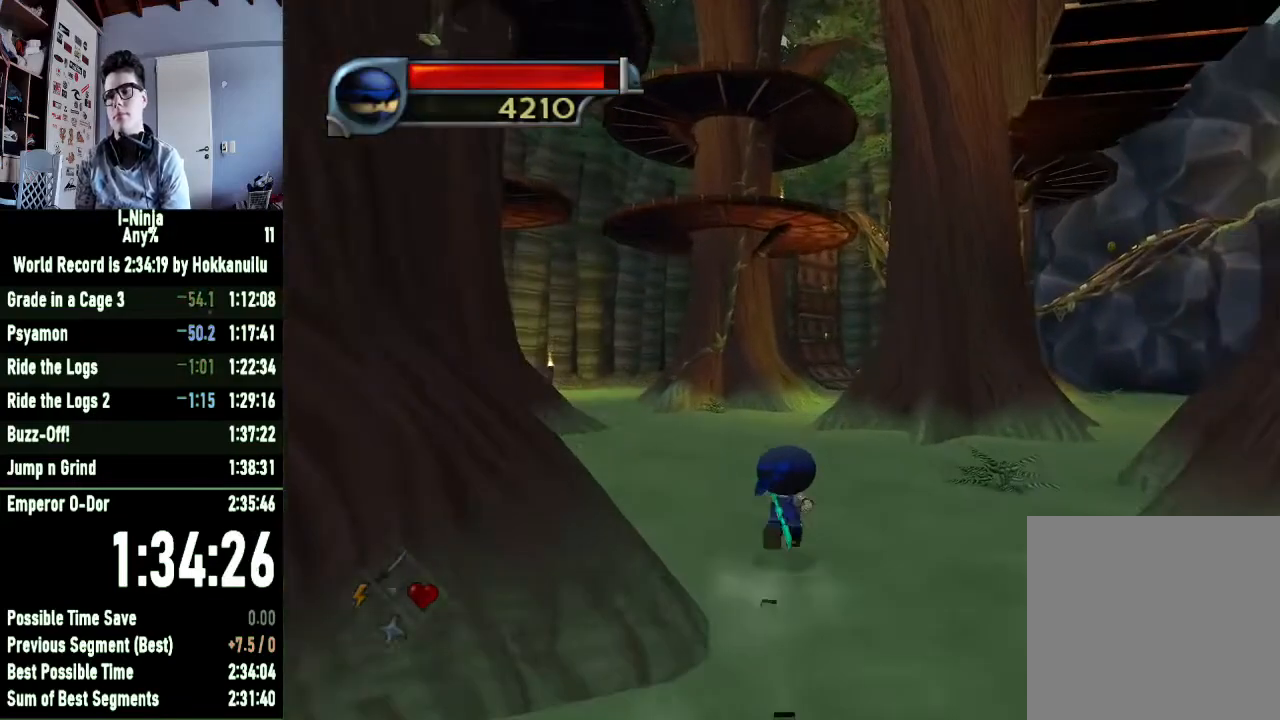
{"buttons": [], "left_stick": "up", "right_stick": "center", "events": []}
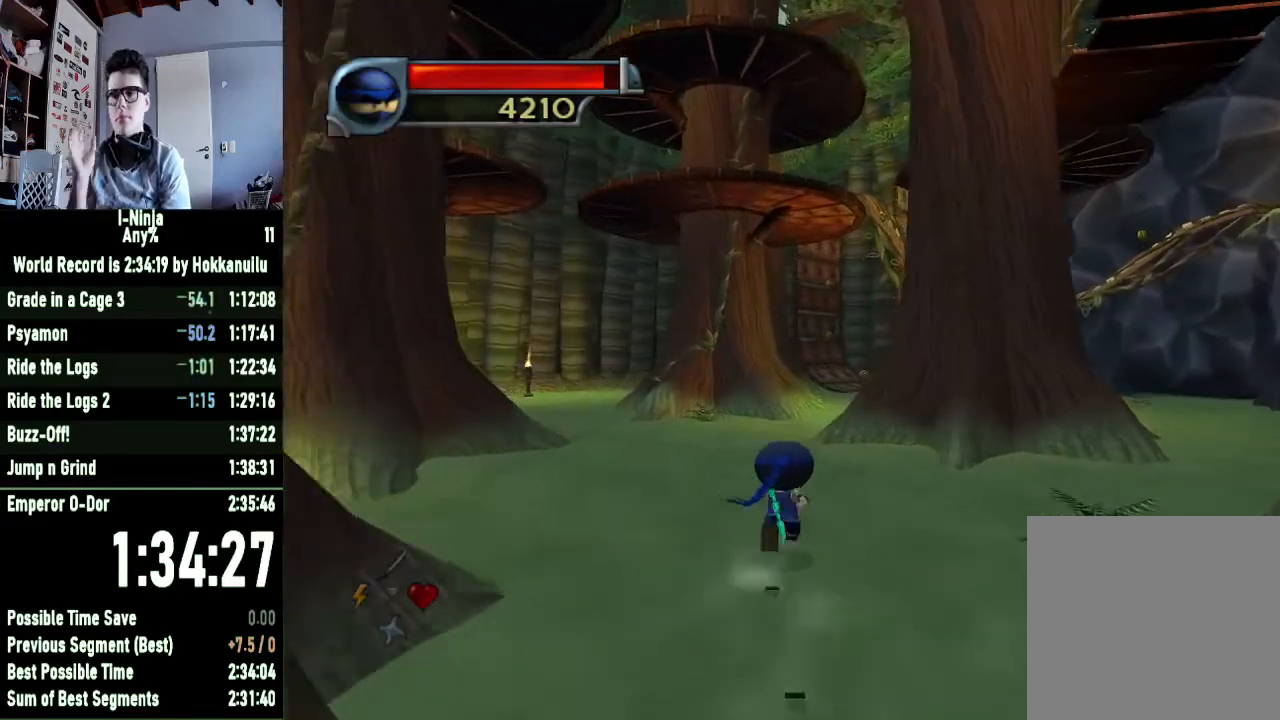
{"buttons": [], "left_stick": "up", "right_stick": "center", "events": []}
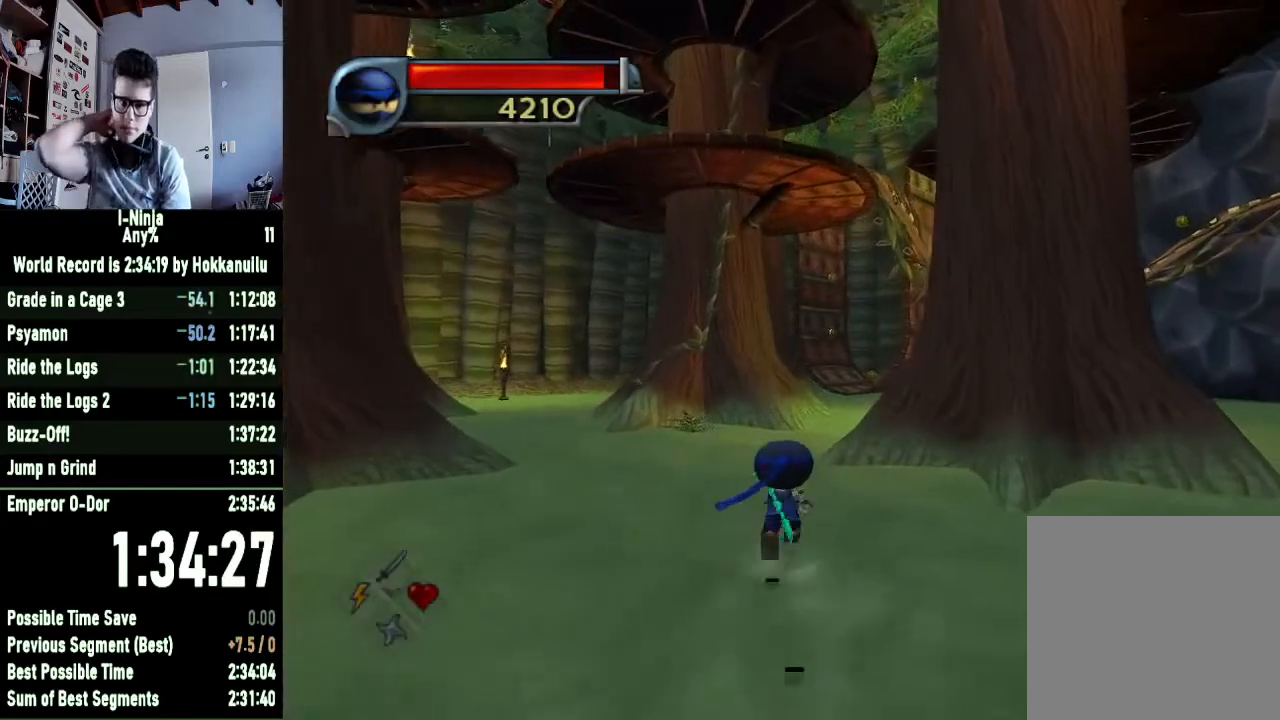
{"buttons": [], "left_stick": "up", "right_stick": "center", "events": []}
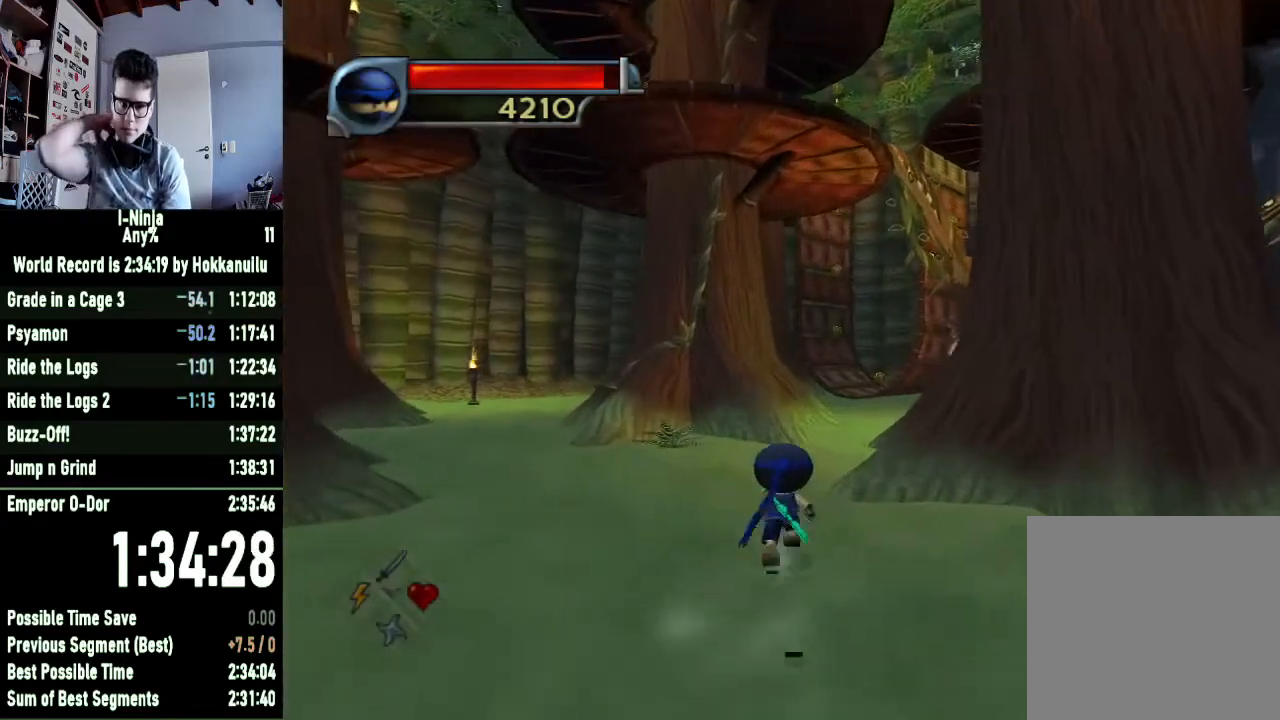
{"buttons": [], "left_stick": "up", "right_stick": "center", "events": []}
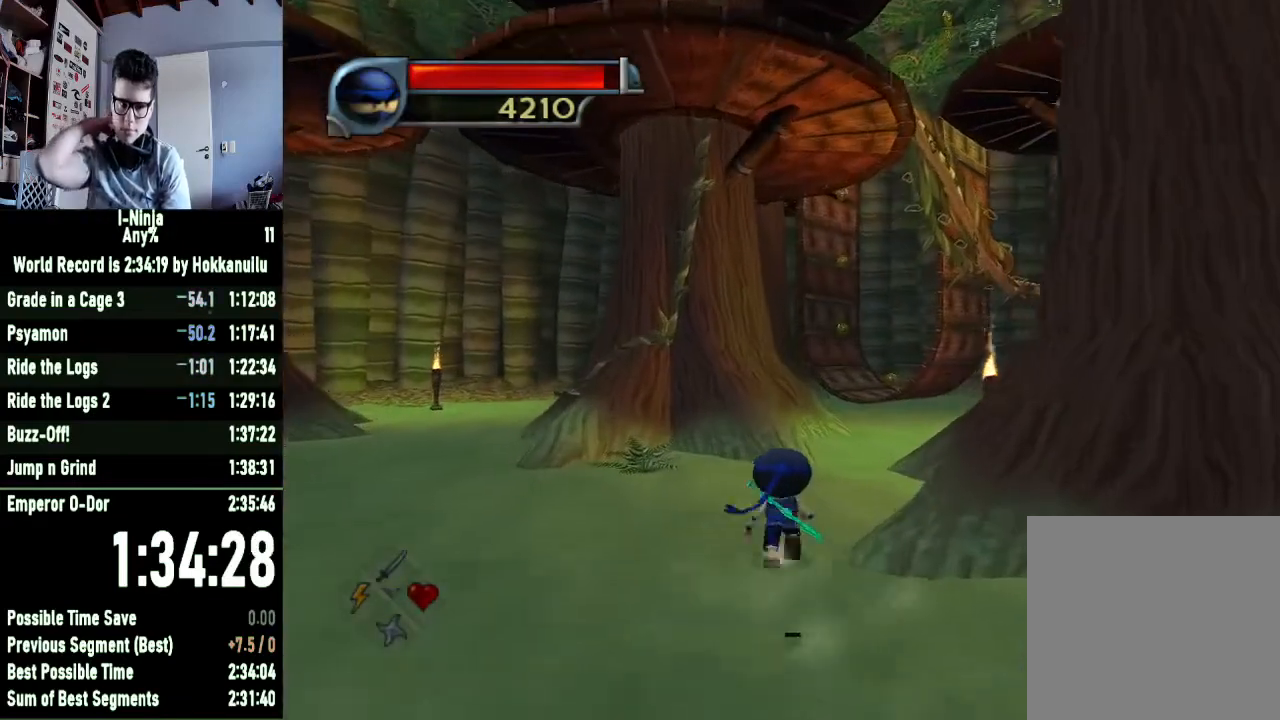
{"buttons": [], "left_stick": "up-right", "right_stick": "center", "events": [[367, "left_stick", "up-right"]]}
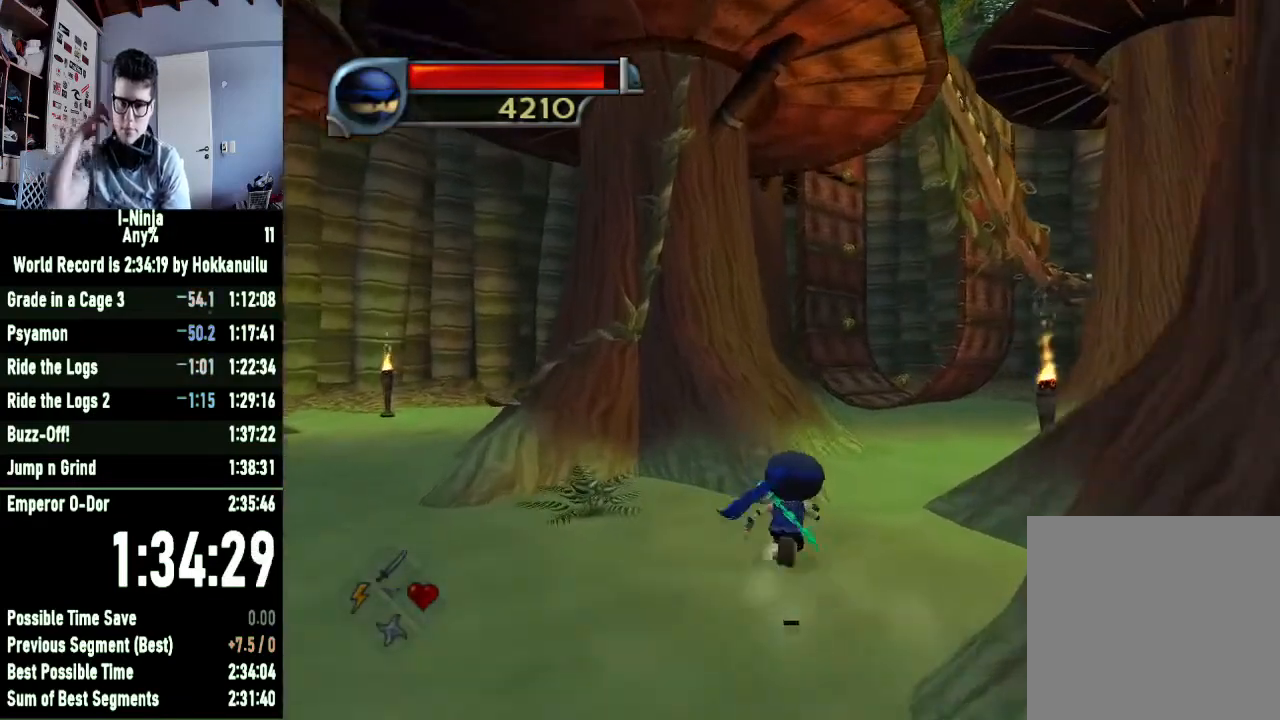
{"buttons": [], "left_stick": "up-right", "right_stick": "center", "events": []}
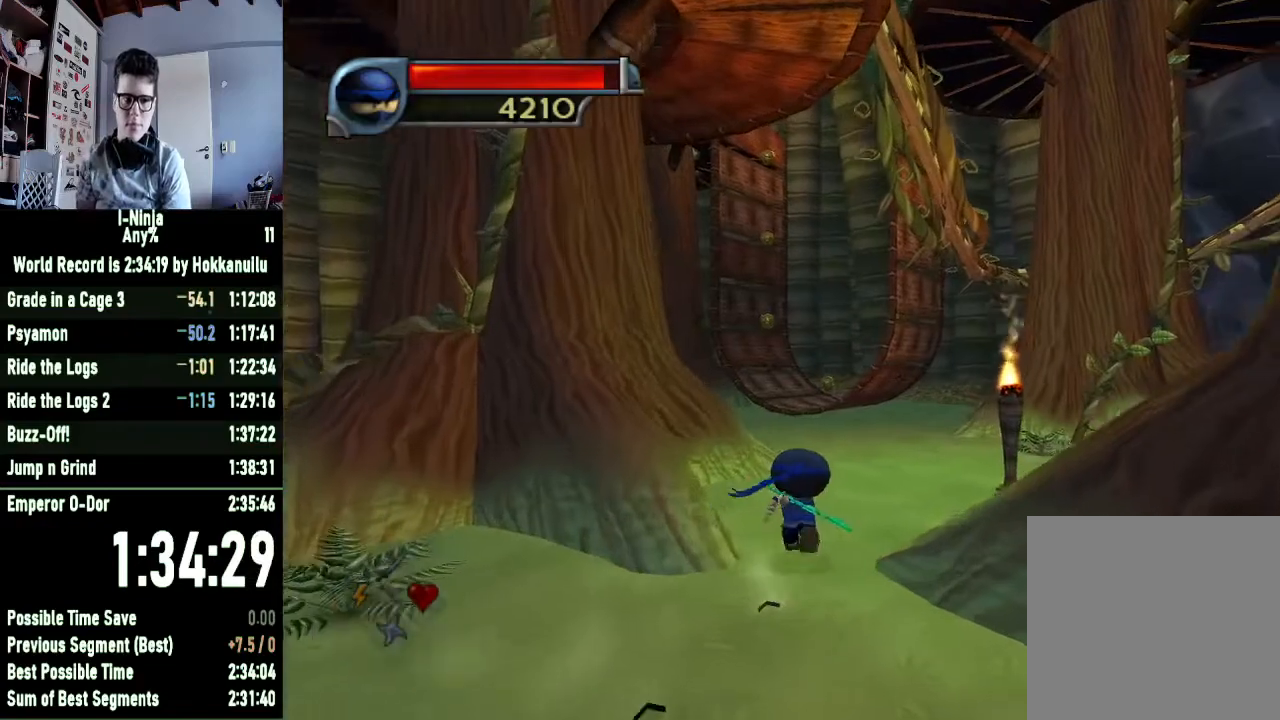
{"buttons": [], "left_stick": "up-right", "right_stick": "center", "events": []}
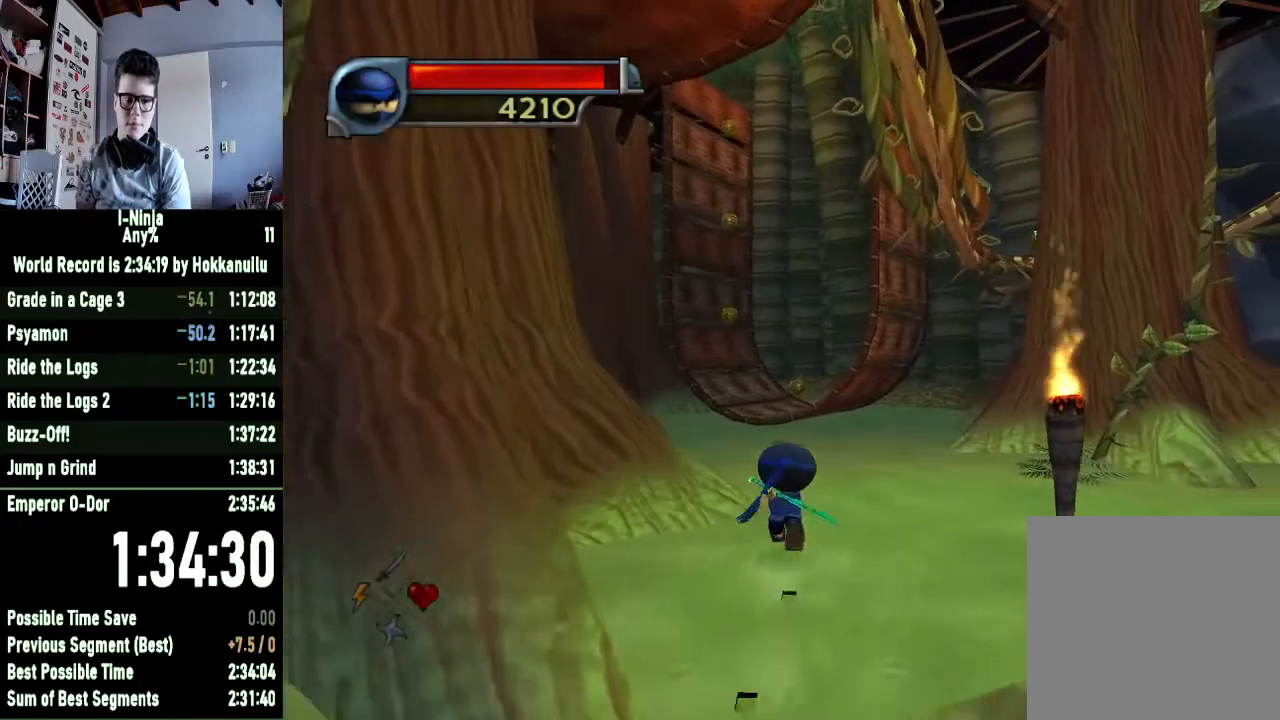
{"buttons": [], "left_stick": "up", "right_stick": "center", "events": [[433, "left_stick", "up"]]}
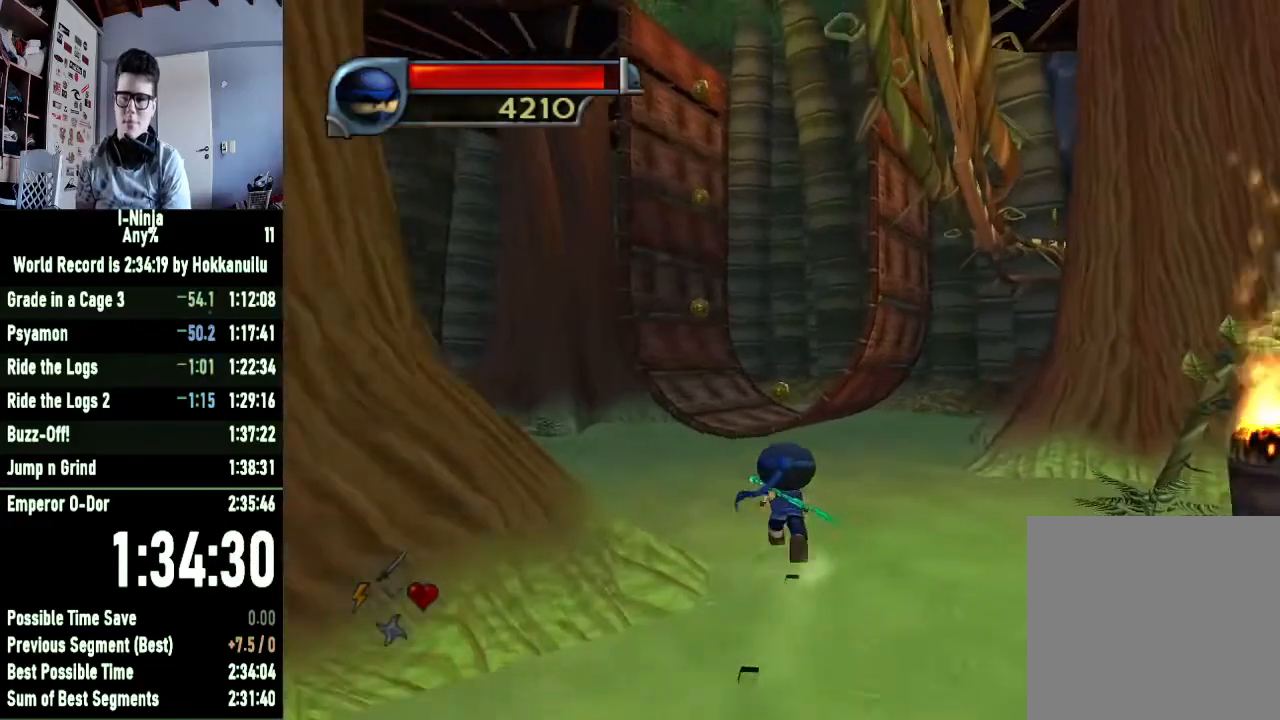
{"buttons": [], "left_stick": "up", "right_stick": "center", "events": []}
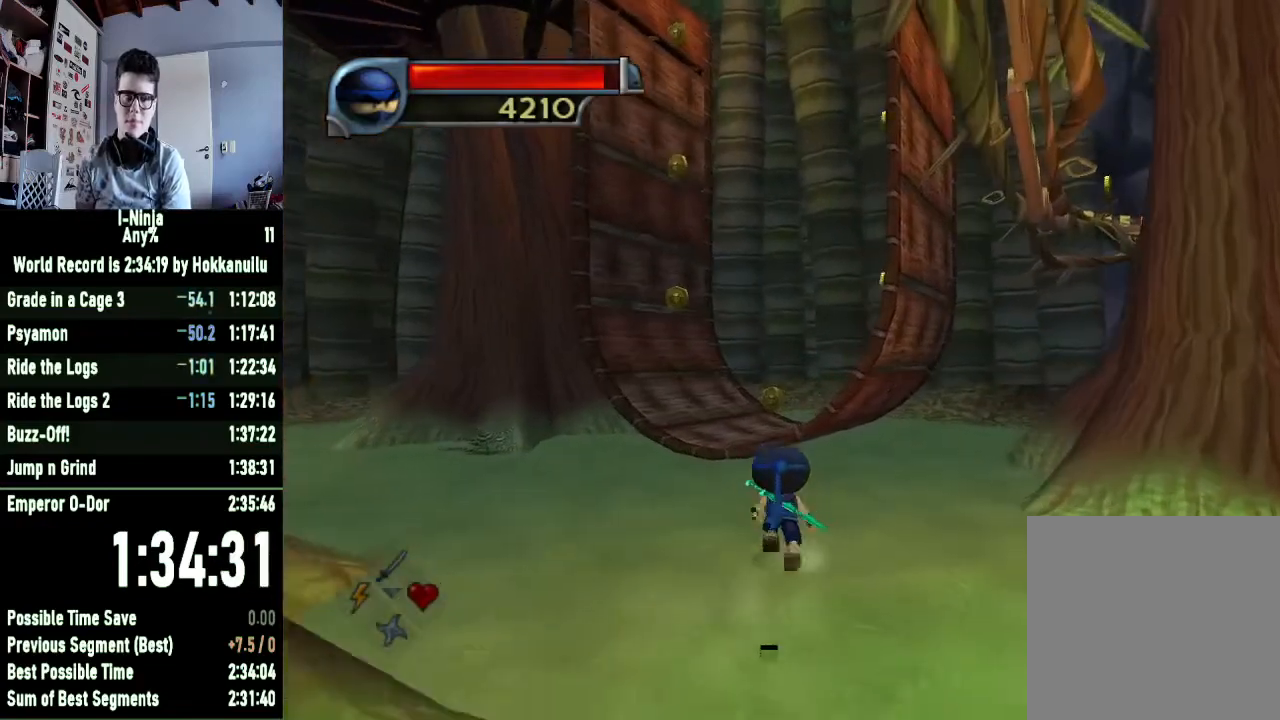
{"buttons": [], "left_stick": "up", "right_stick": "center", "events": [[300, "A", "down"], [500, "A", "up"]]}
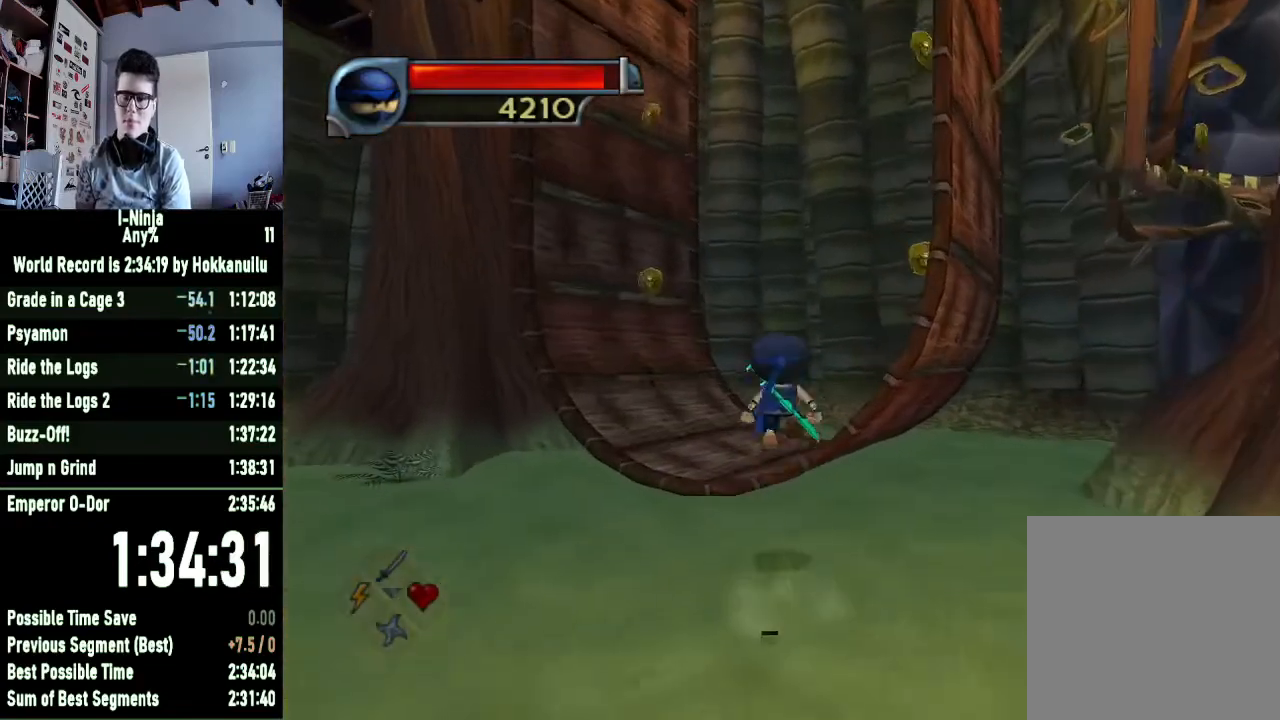
{"buttons": [], "left_stick": "up-right", "right_stick": "center", "events": [[500, "left_stick", "up-right"]]}
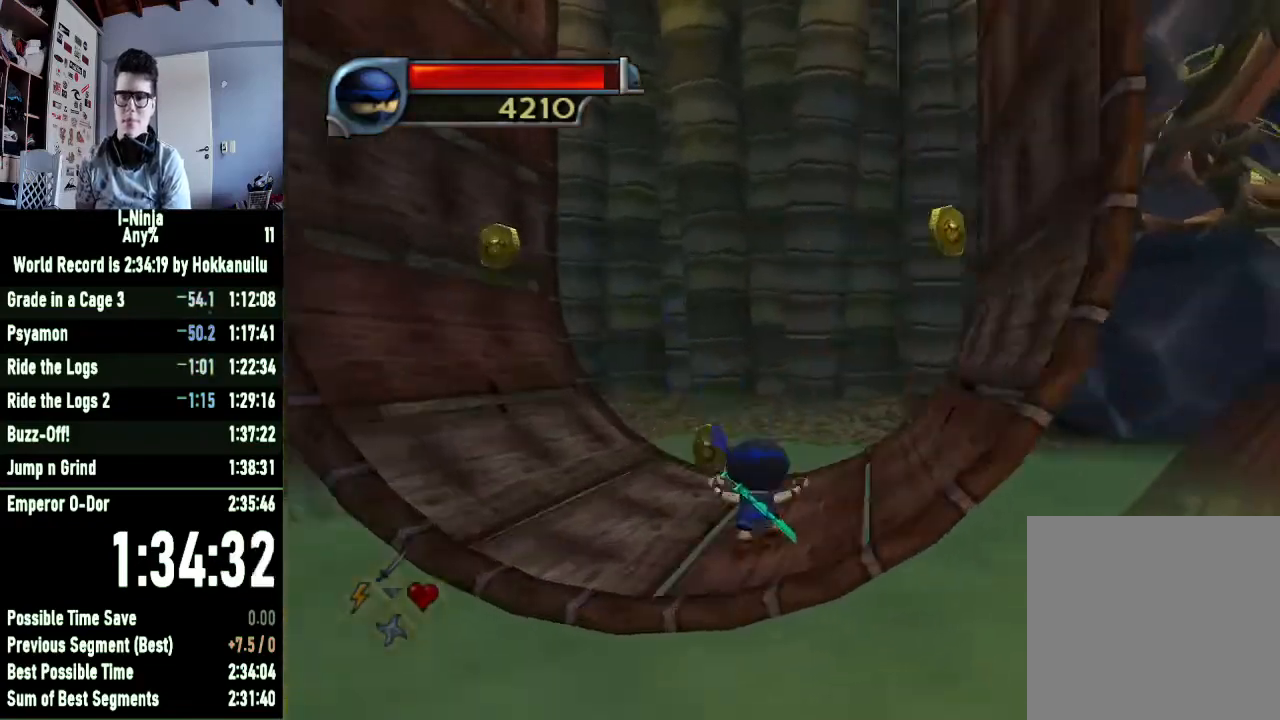
{"buttons": [], "left_stick": "right", "right_stick": "center", "events": [[133, "left_stick", "right"]]}
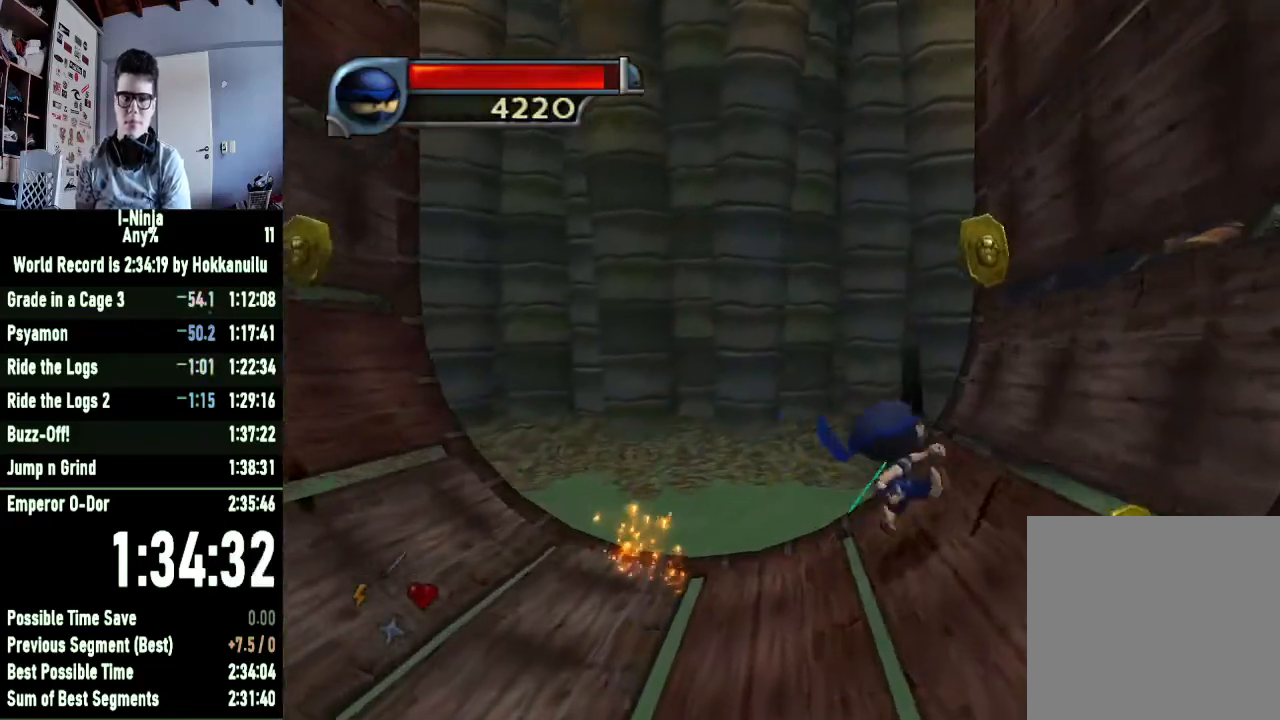
{"buttons": [], "left_stick": "right", "right_stick": "center", "events": []}
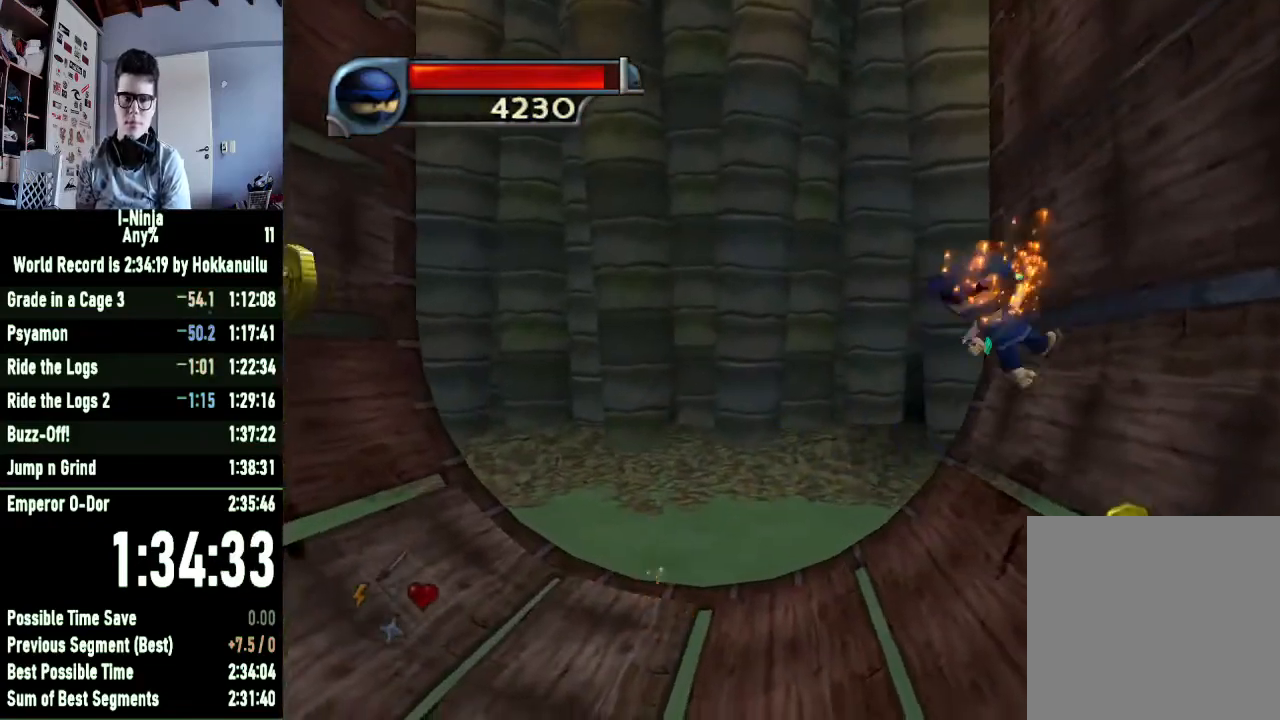
{"buttons": [], "left_stick": "left", "right_stick": "center", "events": [[200, "left_stick", "left"]]}
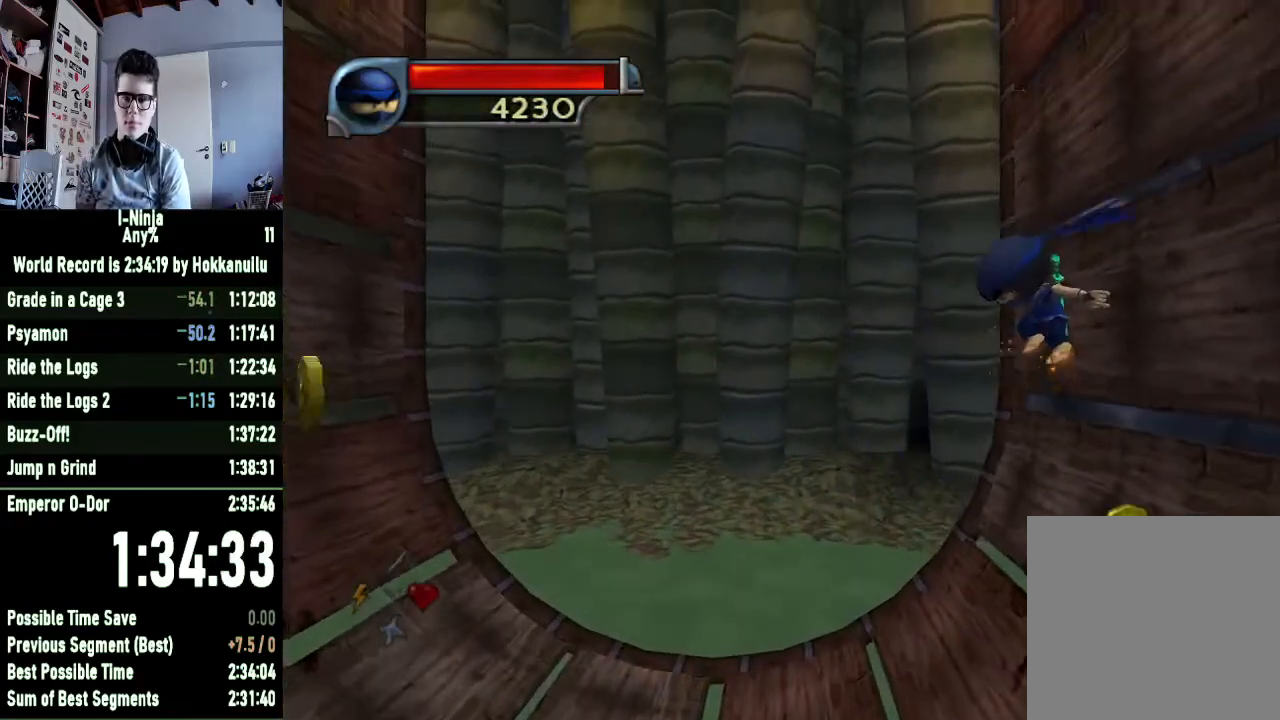
{"buttons": [], "left_stick": "left", "right_stick": "center", "events": []}
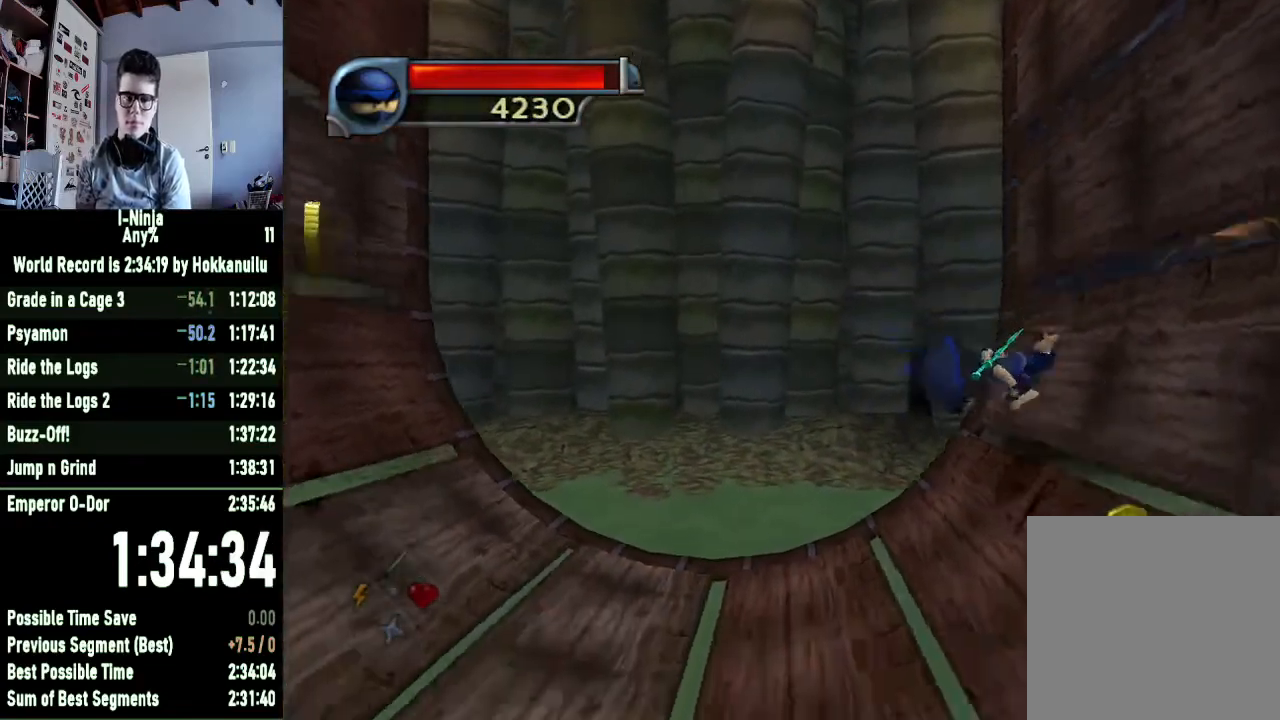
{"buttons": [], "left_stick": "left", "right_stick": "center", "events": []}
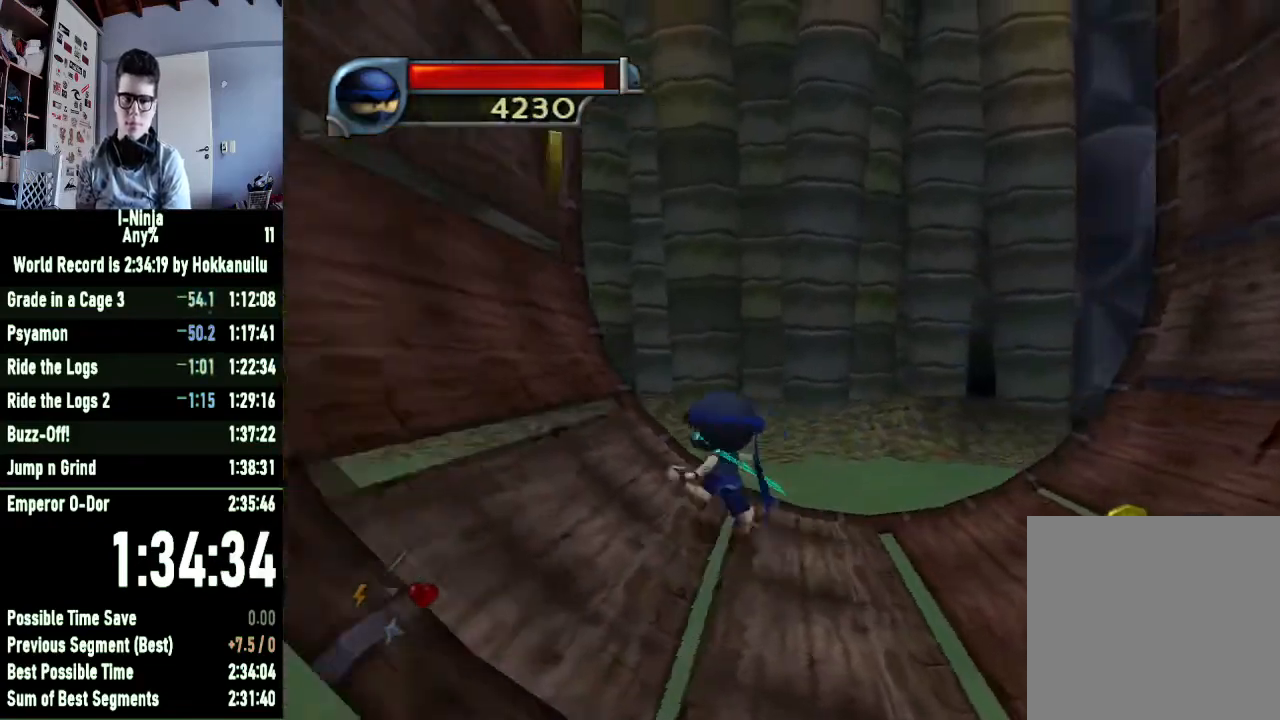
{"buttons": [], "left_stick": "left", "right_stick": "center", "events": []}
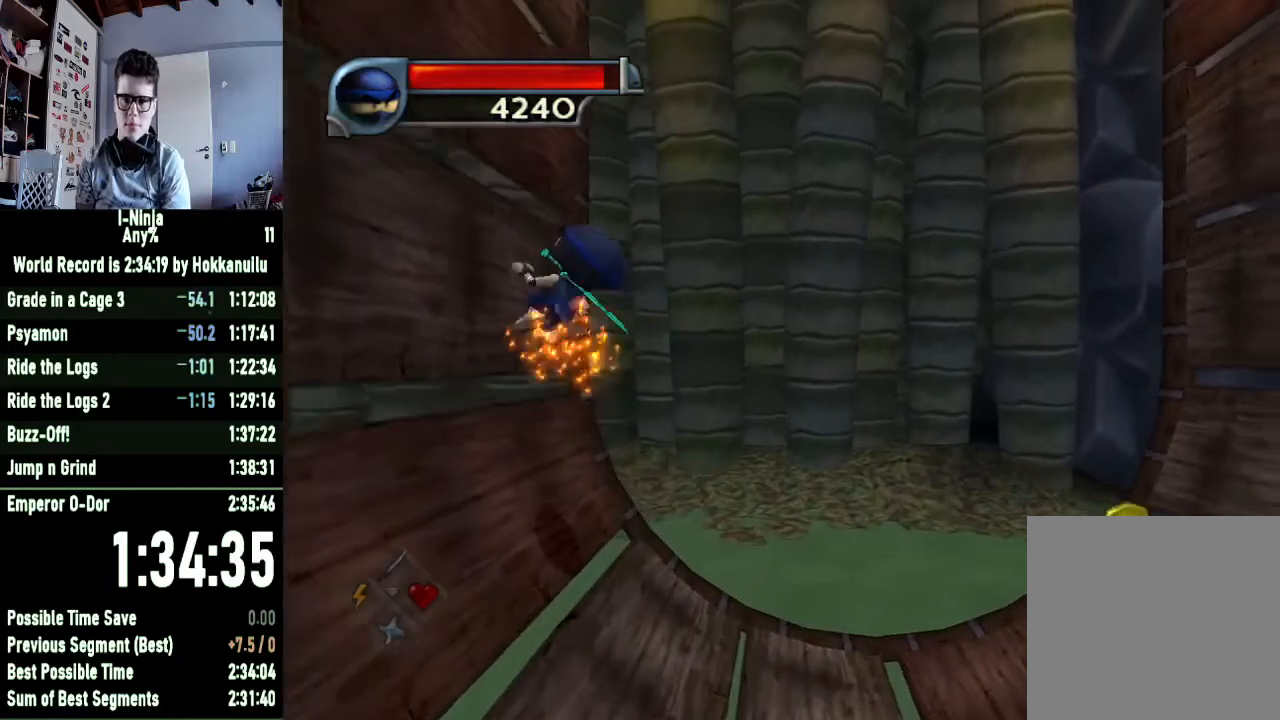
{"buttons": [], "left_stick": "left", "right_stick": "center", "events": []}
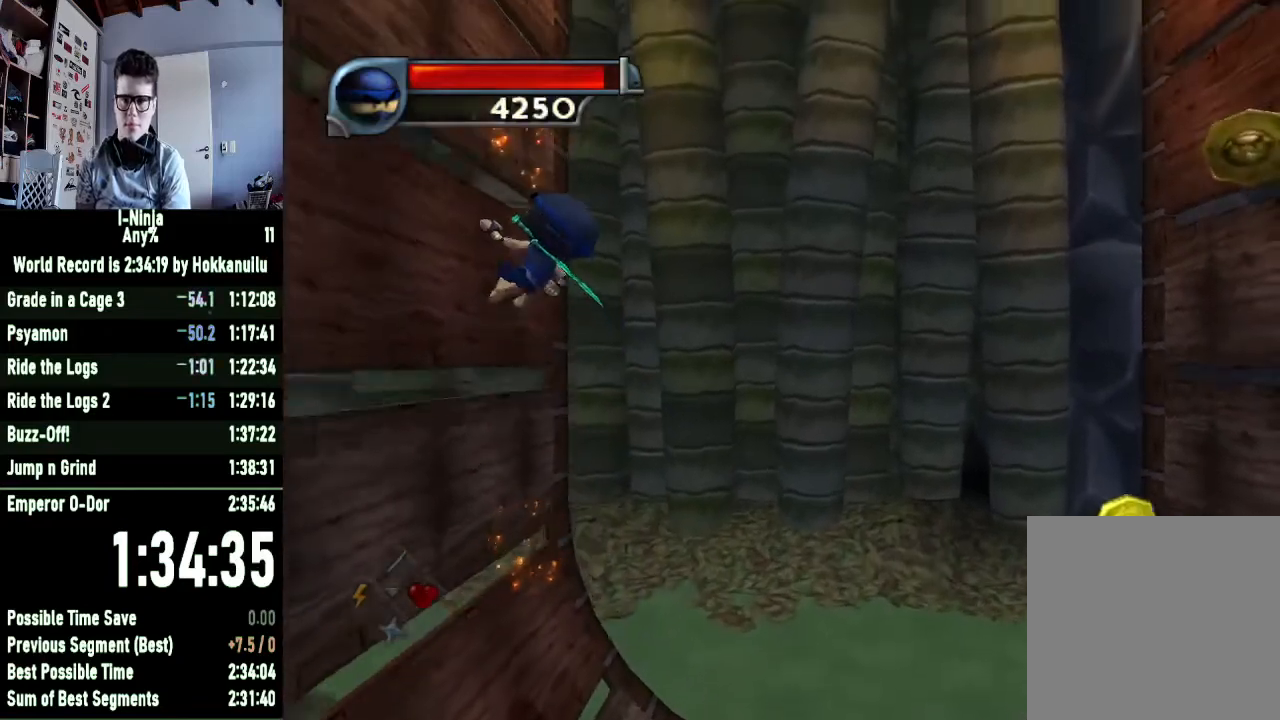
{"buttons": [], "left_stick": "right", "right_stick": "center", "events": [[467, "left_stick", "right"]]}
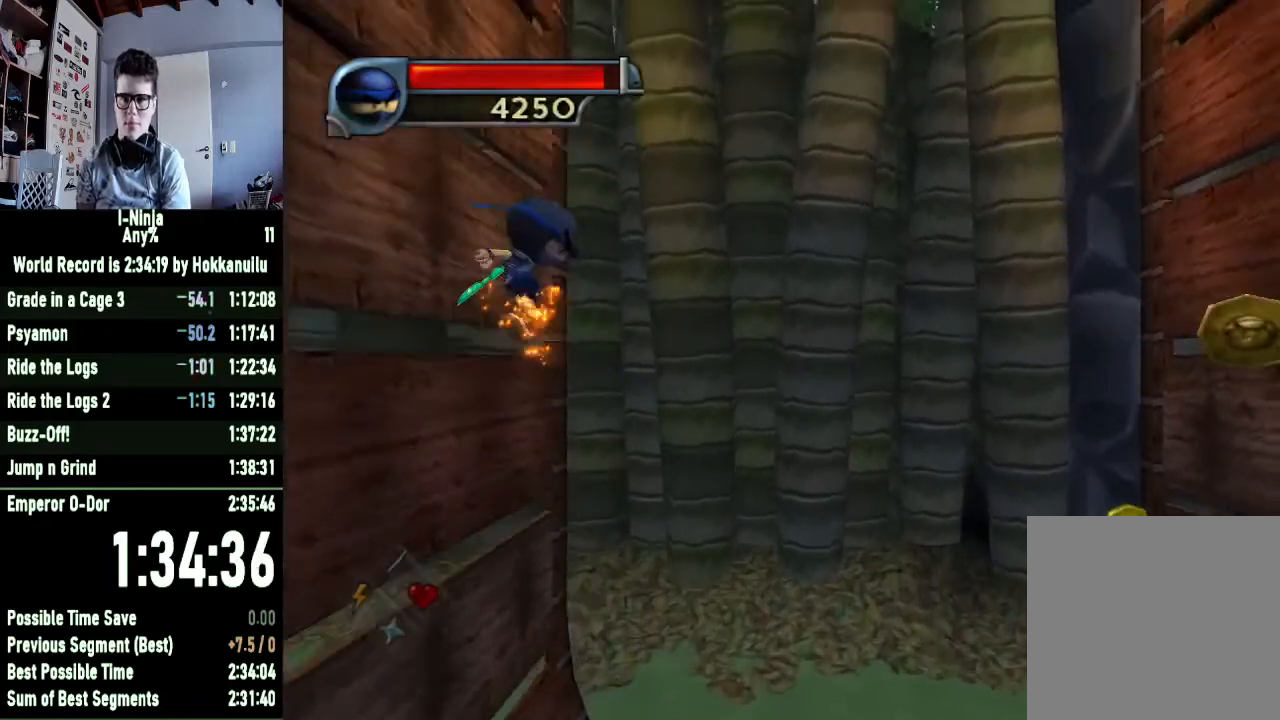
{"buttons": [], "left_stick": "right", "right_stick": "center", "events": []}
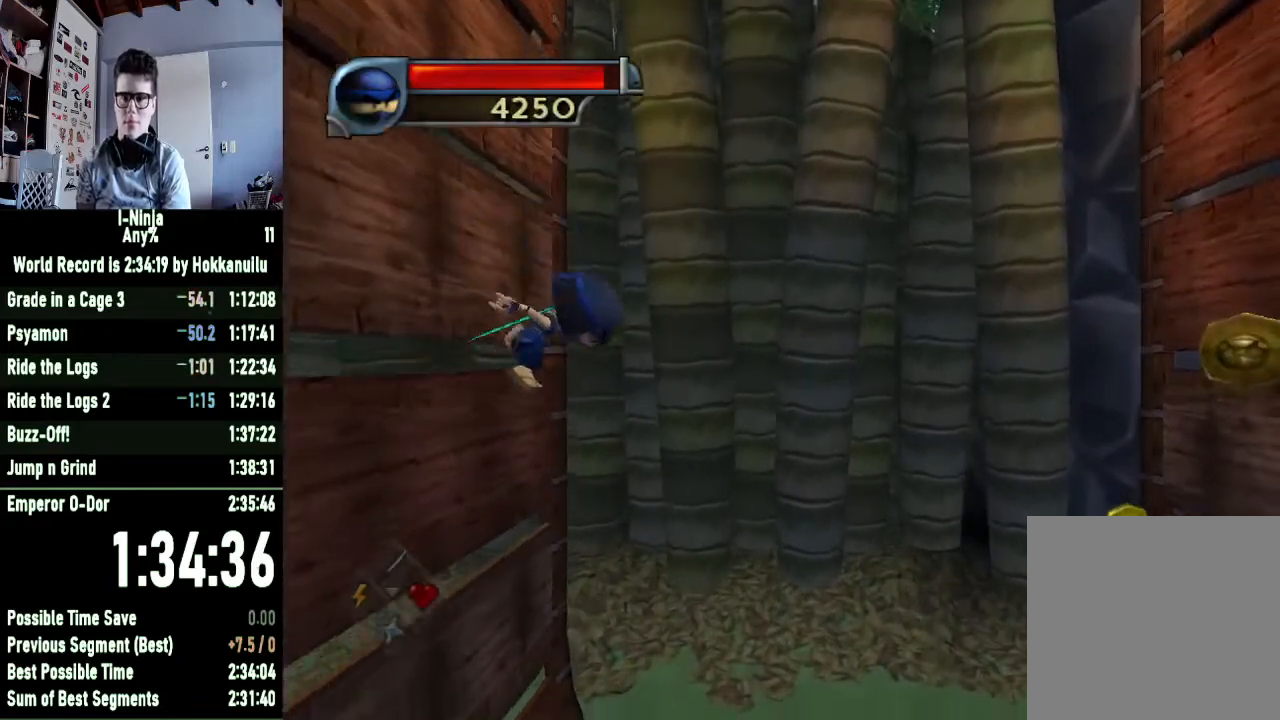
{"buttons": [], "left_stick": "right", "right_stick": "center", "events": []}
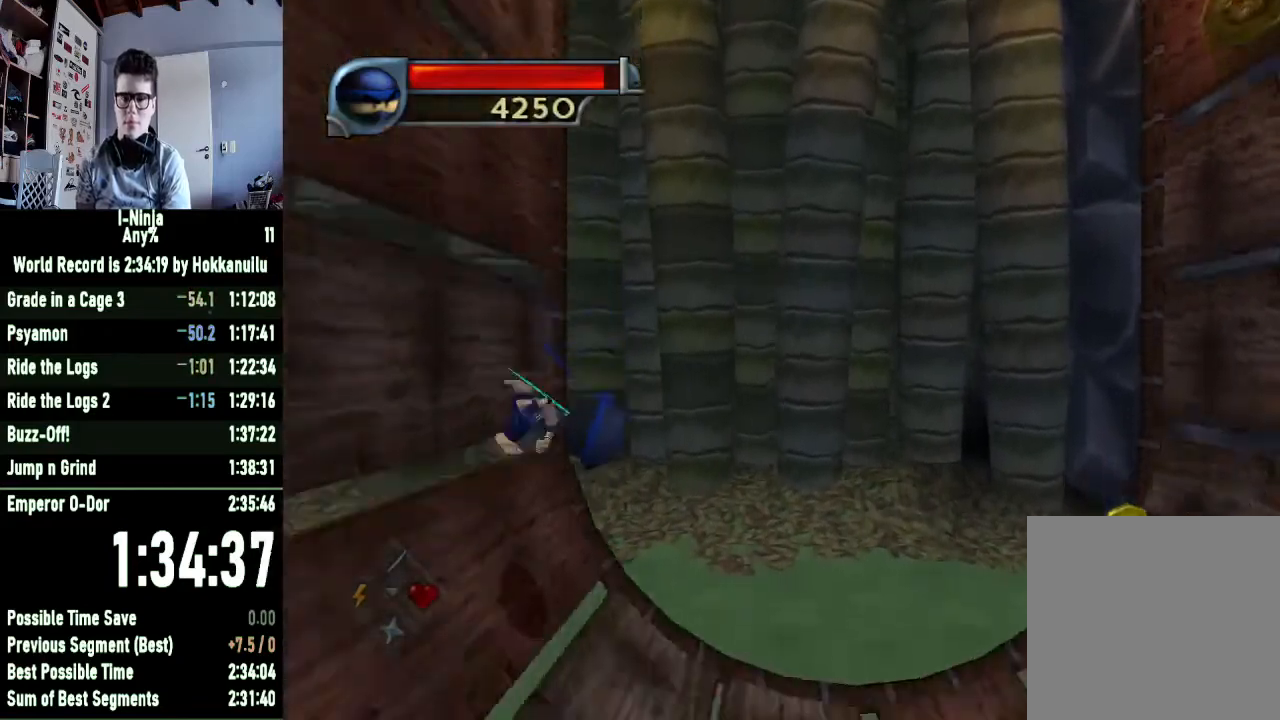
{"buttons": [], "left_stick": "right", "right_stick": "center", "events": []}
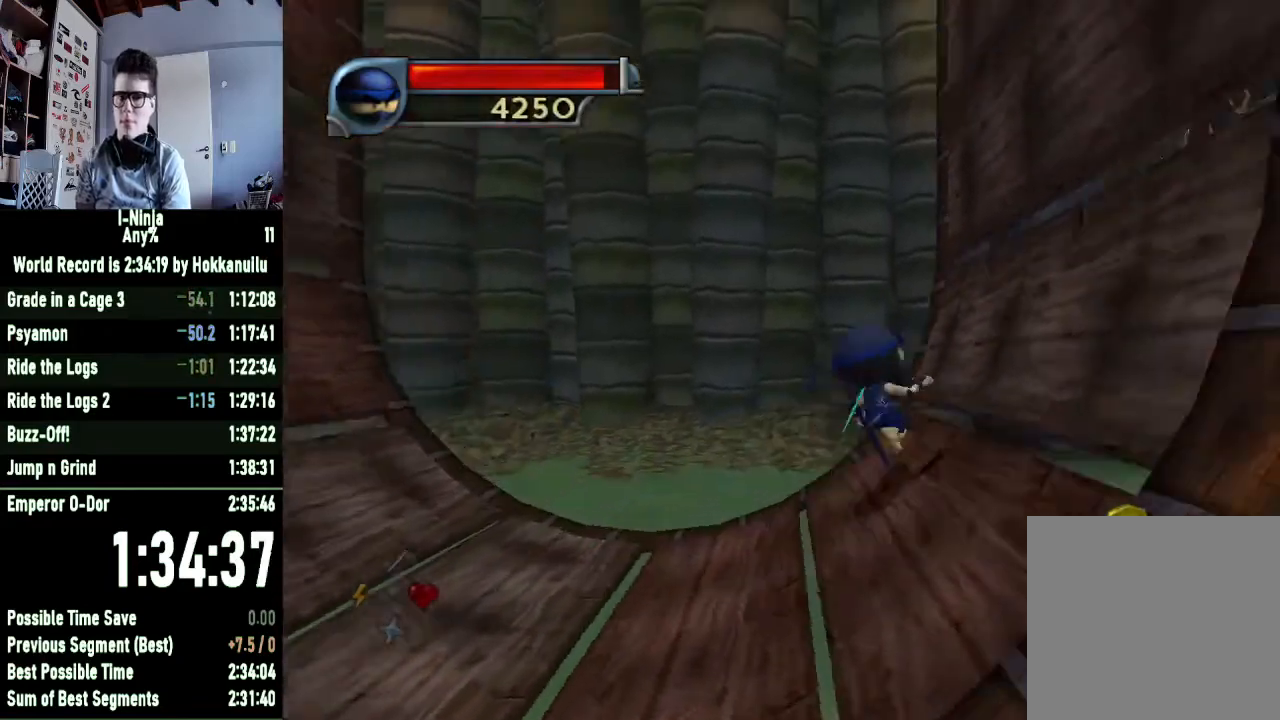
{"buttons": [], "left_stick": "right", "right_stick": "center", "events": []}
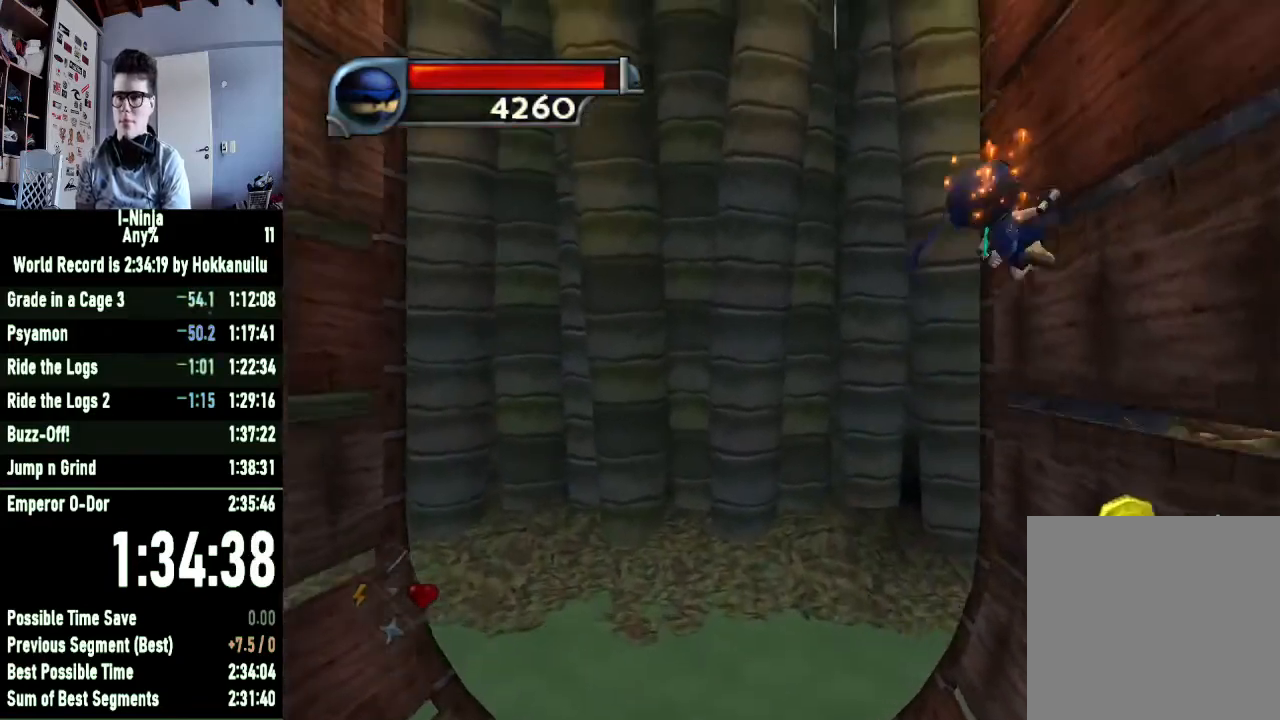
{"buttons": ["A"], "left_stick": "right", "right_stick": "center", "events": [[200, "A", "down"], [400, "A", "up"], [467, "A", "down"]]}
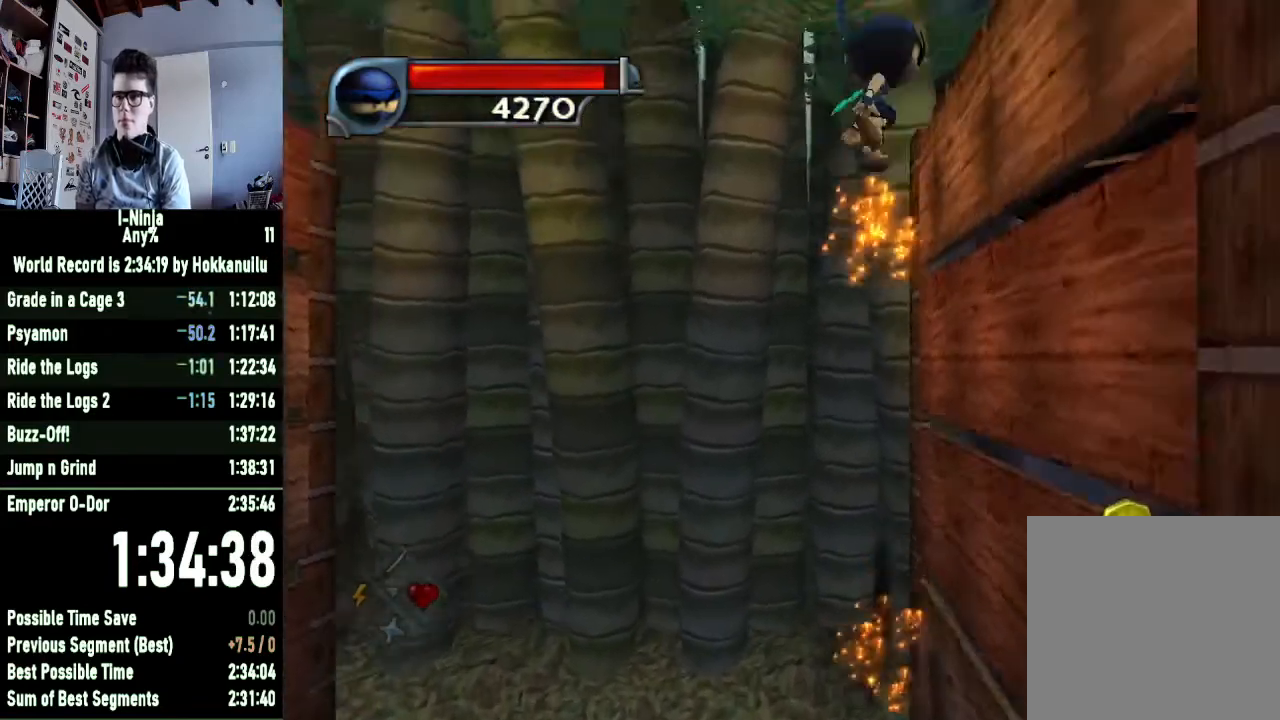
{"buttons": [], "left_stick": "up-right", "right_stick": "center", "events": [[133, "A", "up"], [333, "left_stick", "up-right"]]}